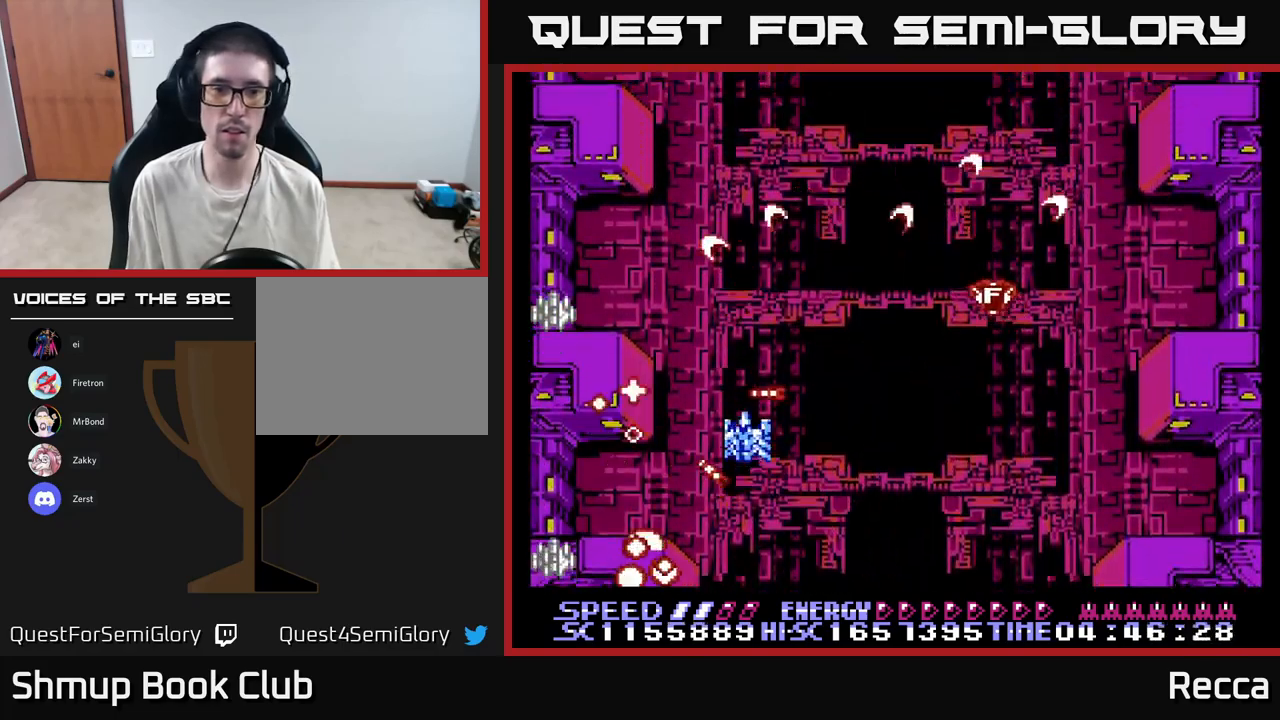
Gameplay with a controller (Xbox layout); each line is a JSON object with the inputs held at the frame after it. "events" lists button and stick changes between this image and that frame as [ms after this image, input, new state], when the widget could be followed in between. Not read: left_stick right_stick.
{"buttons": ["A", "X"], "events": [[17, "DPAD_DOWN", "down"], [50, "DPAD_RIGHT", "down"], [67, "DPAD_DOWN", "up"], [133, "DPAD_RIGHT", "up"], [167, "DPAD_UP", "down"], [250, "DPAD_RIGHT", "down"], [250, "DPAD_UP", "up"], [333, "DPAD_DOWN", "down"], [333, "DPAD_RIGHT", "up"], [483, "DPAD_DOWN", "up"]]}
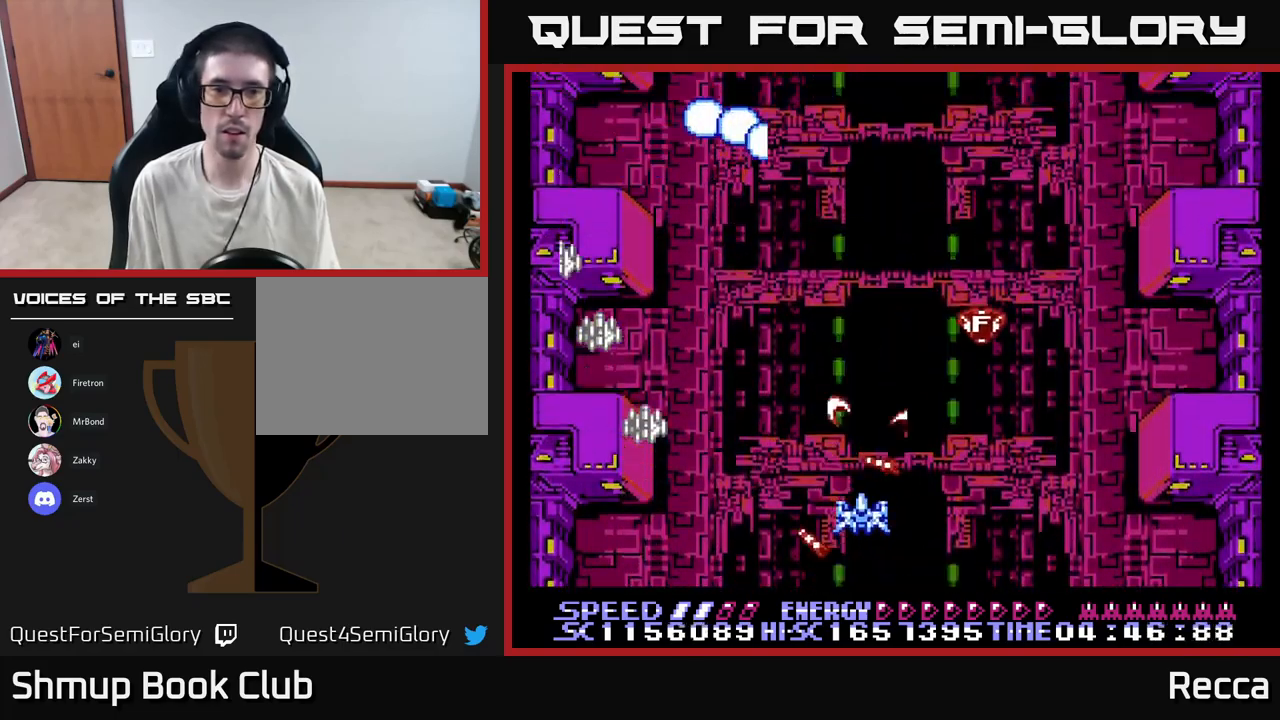
{"buttons": ["A", "X"], "events": []}
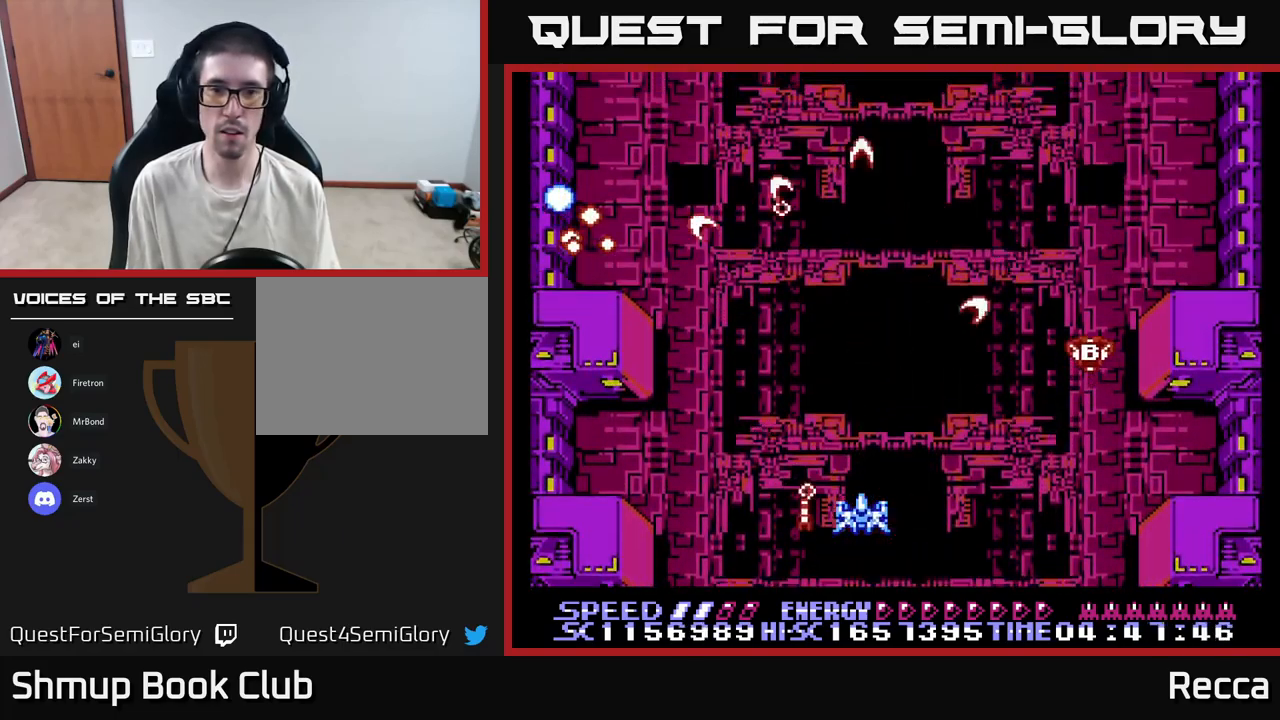
{"buttons": ["A", "X"], "events": []}
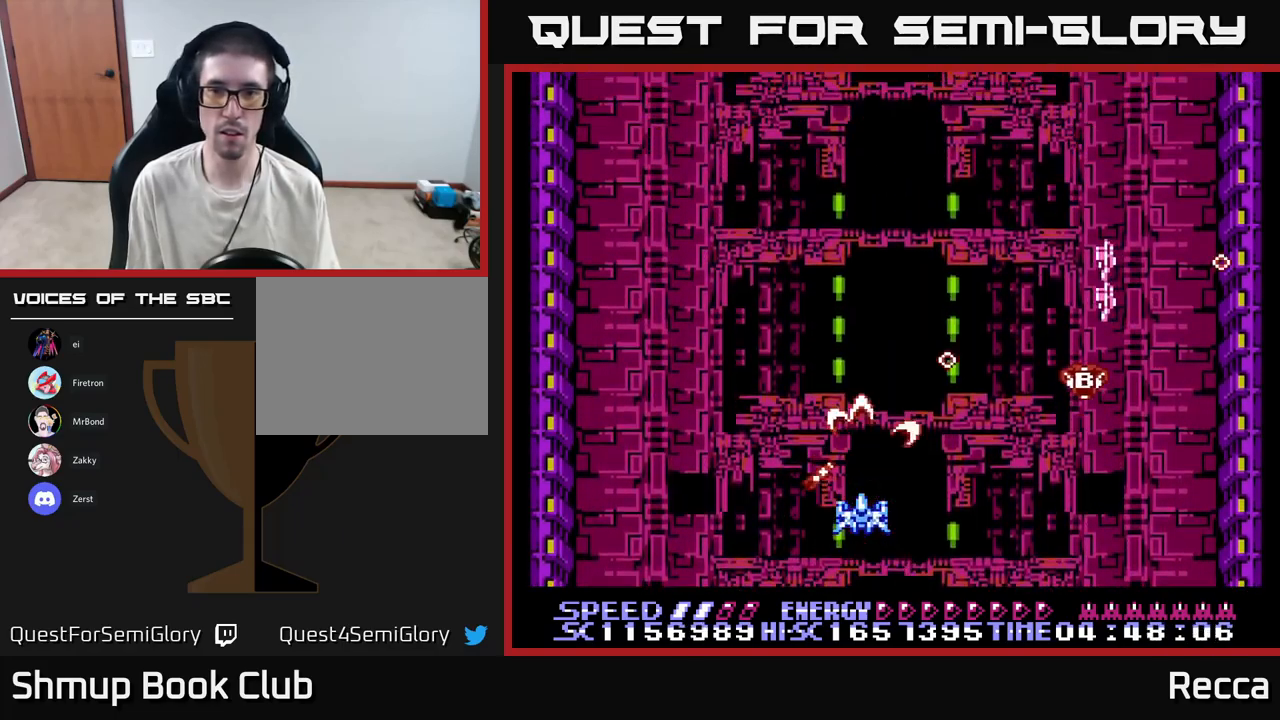
{"buttons": ["A", "X", "DPAD_DOWN"], "events": [[83, "DPAD_UP", "down"], [167, "DPAD_UP", "up"], [450, "DPAD_DOWN", "down"]]}
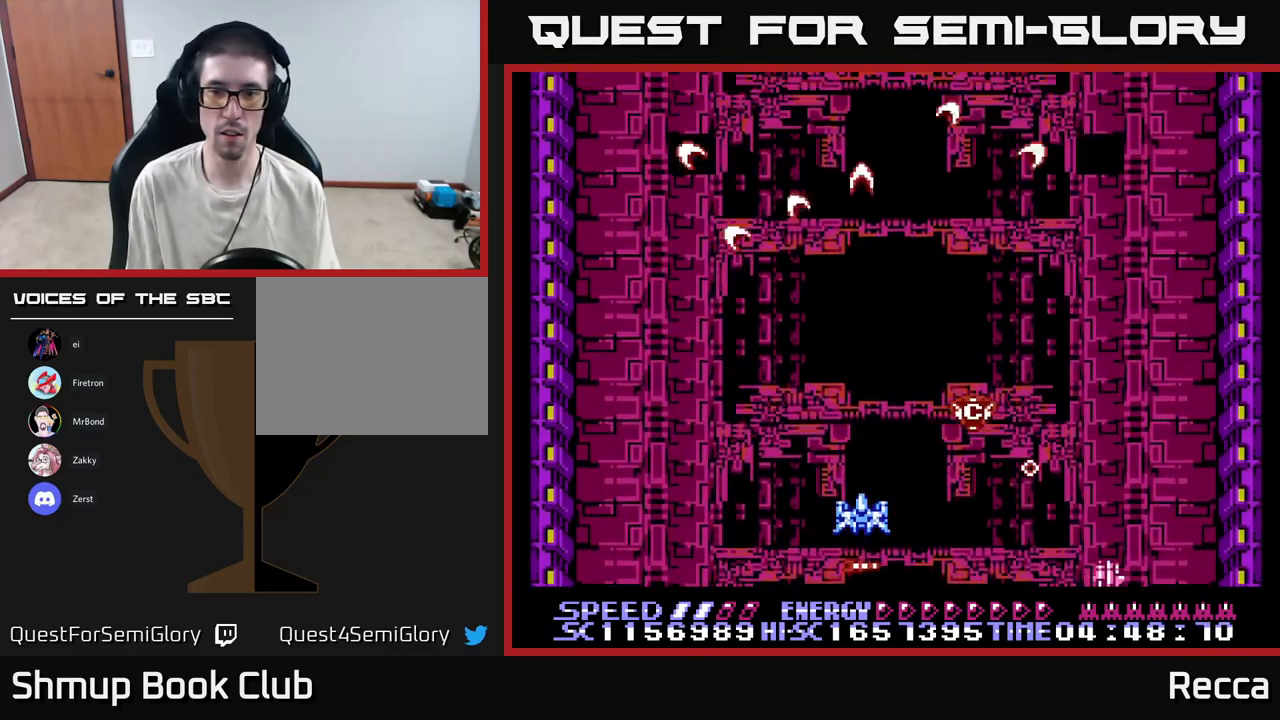
{"buttons": ["A", "X", "DPAD_UP"], "events": [[83, "DPAD_DOWN", "up"], [350, "DPAD_LEFT", "down"], [400, "DPAD_UP", "down"], [417, "DPAD_LEFT", "up"]]}
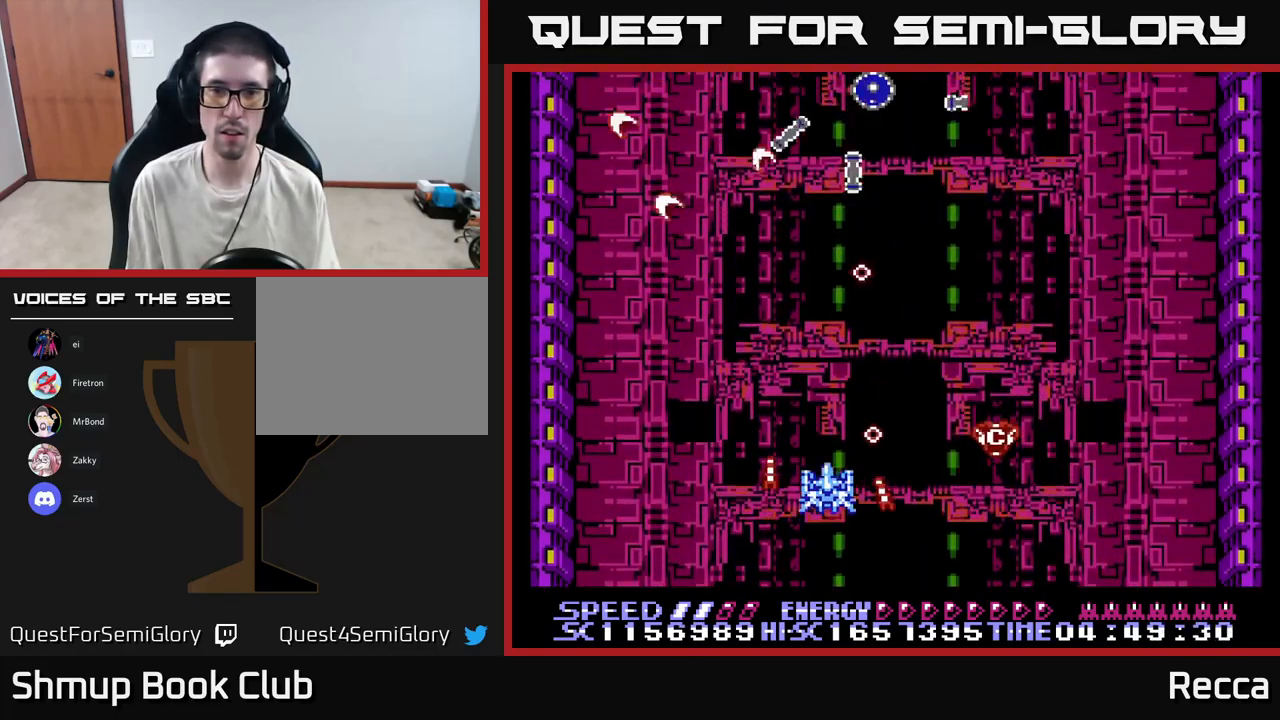
{"buttons": ["A", "X"], "events": [[67, "DPAD_UP", "up"], [267, "DPAD_UP", "down"], [367, "DPAD_RIGHT", "down"], [367, "DPAD_UP", "up"], [400, "DPAD_RIGHT", "up"]]}
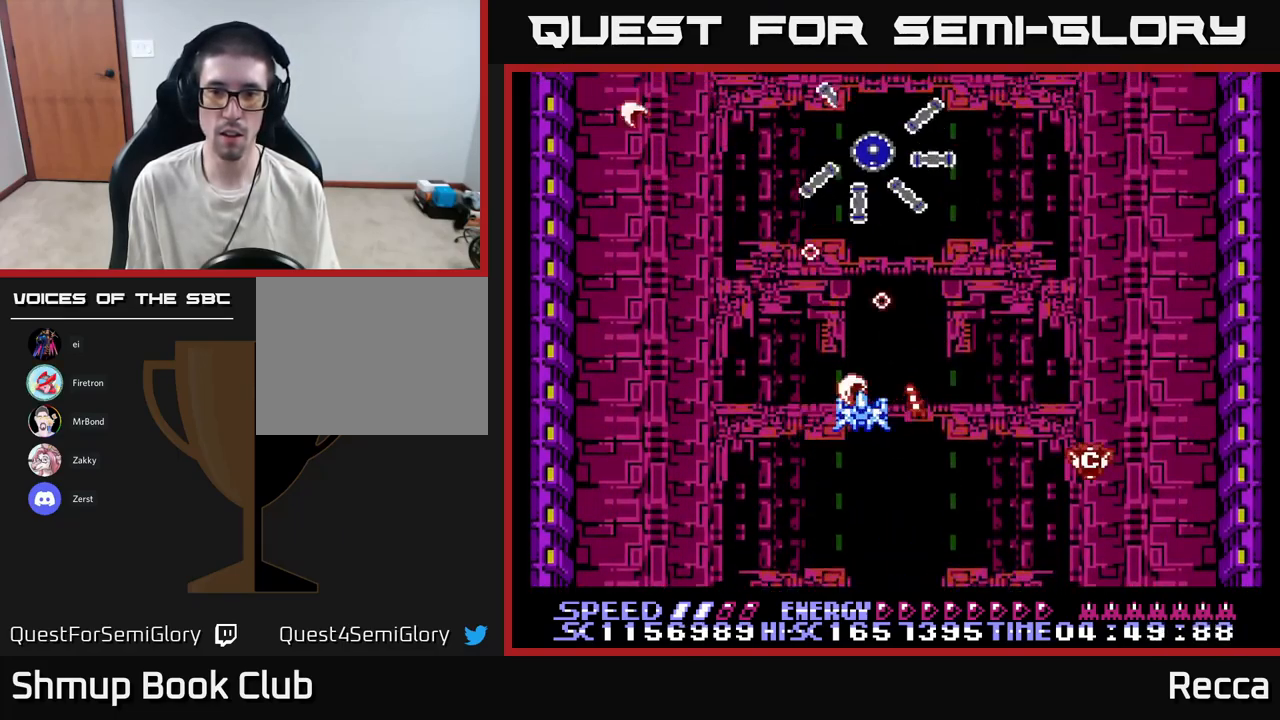
{"buttons": ["A", "X"], "events": [[317, "DPAD_DOWN", "down"], [450, "DPAD_DOWN", "up"]]}
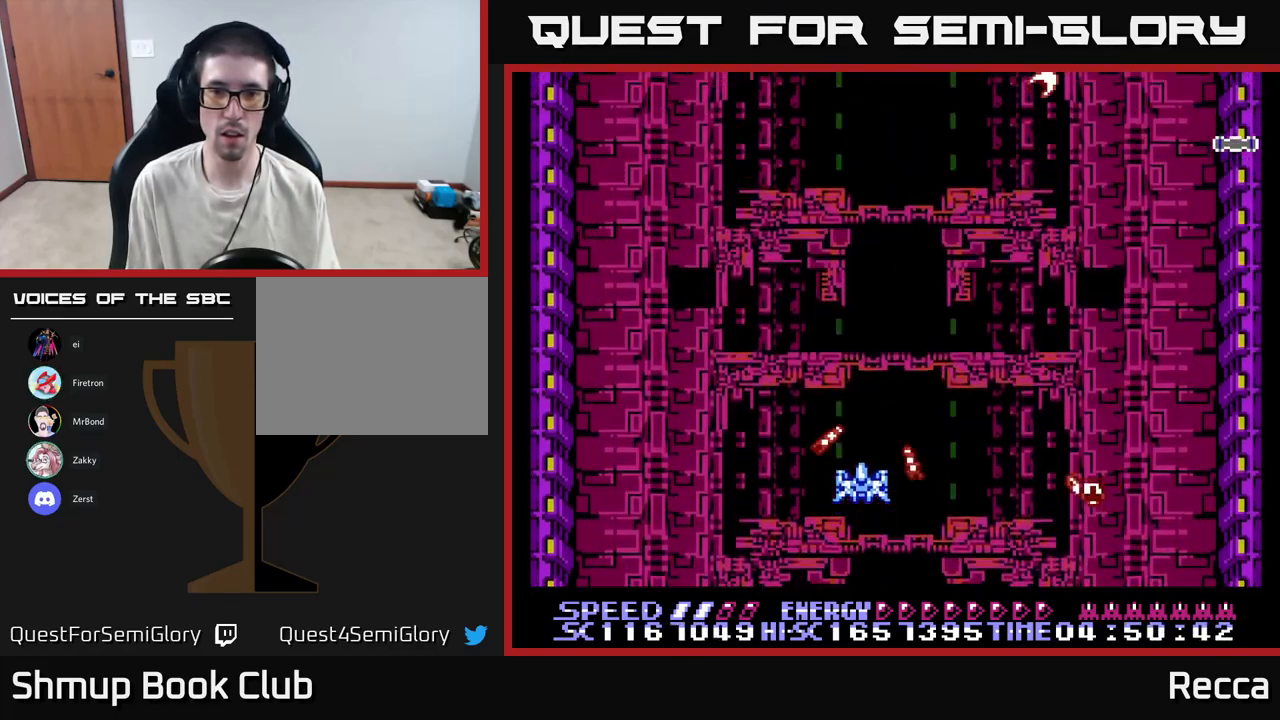
{"buttons": ["X"], "events": [[267, "A", "up"]]}
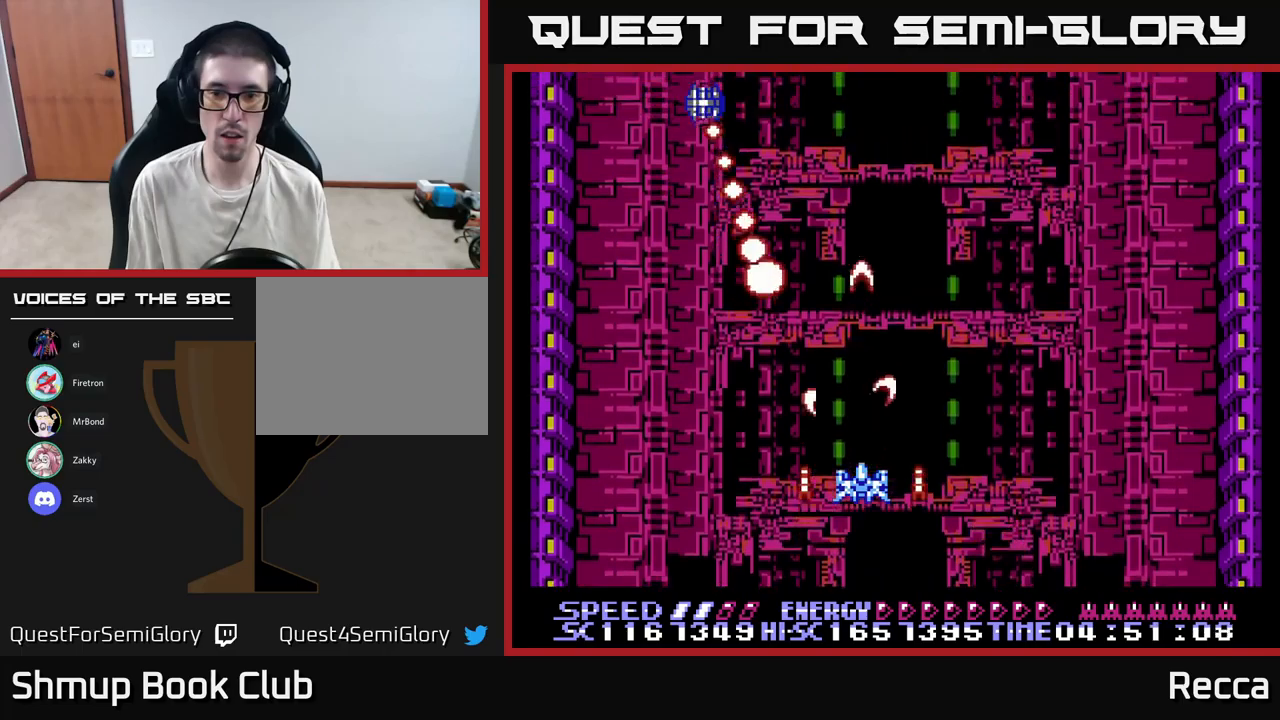
{"buttons": ["A", "X"], "events": [[234, "A", "down"], [250, "DPAD_RIGHT", "down"], [284, "DPAD_DOWN", "down"], [400, "DPAD_DOWN", "up"], [484, "DPAD_RIGHT", "up"]]}
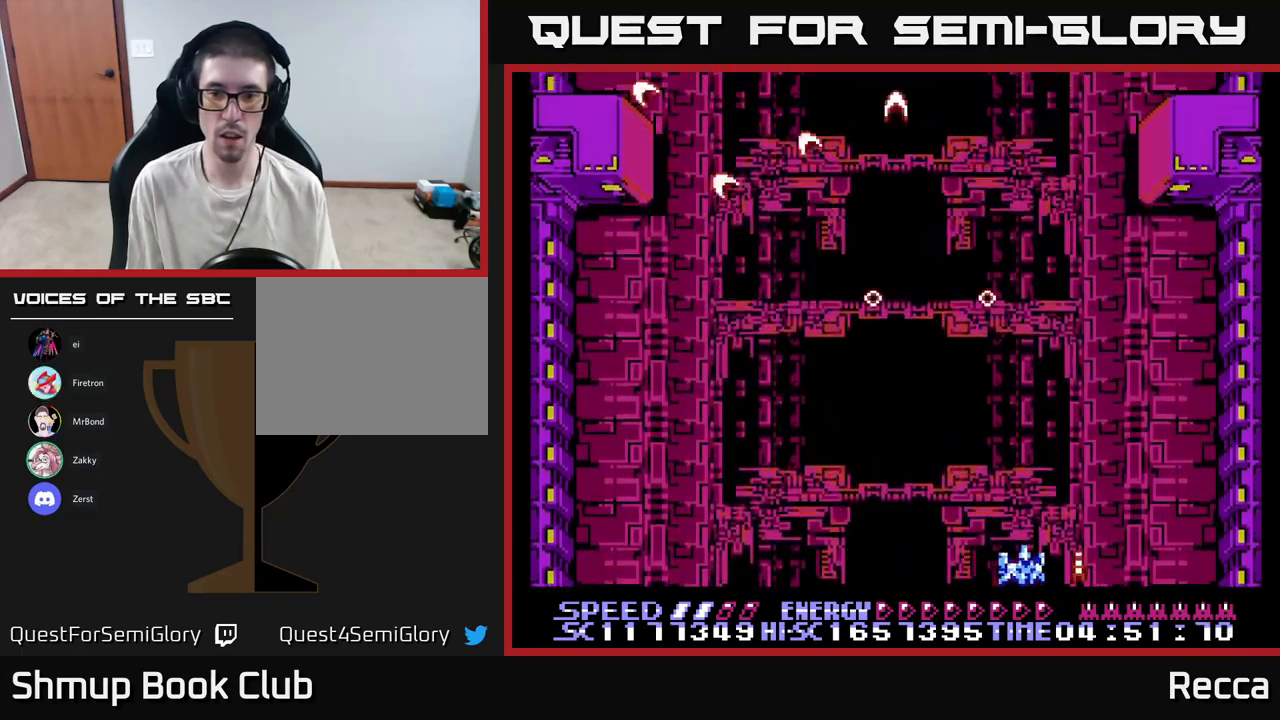
{"buttons": ["A", "X"], "events": [[17, "DPAD_LEFT", "down"], [34, "DPAD_UP", "down"], [250, "DPAD_LEFT", "up"], [384, "DPAD_UP", "up"]]}
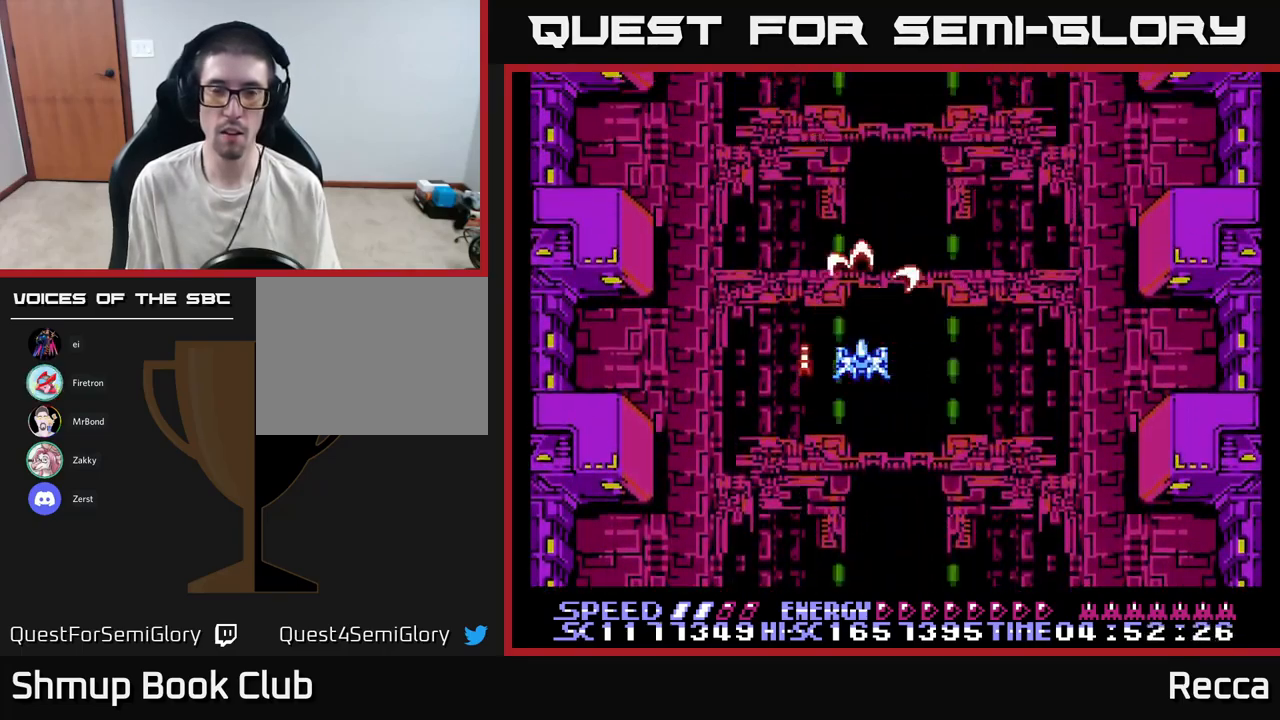
{"buttons": ["X"], "events": [[200, "A", "up"], [200, "DPAD_RIGHT", "down"], [250, "DPAD_DOWN", "down"], [250, "DPAD_RIGHT", "up"], [367, "DPAD_DOWN", "up"]]}
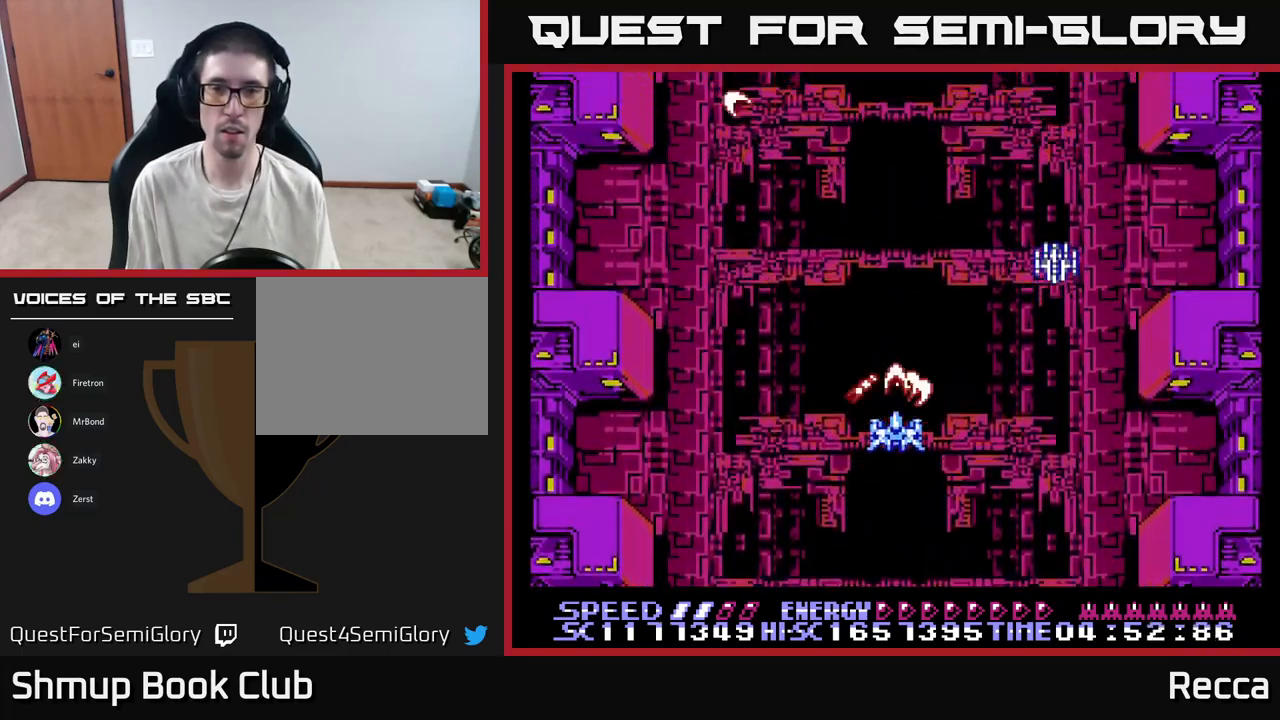
{"buttons": ["A", "X"], "events": [[17, "DPAD_DOWN", "down"], [34, "DPAD_RIGHT", "down"], [67, "A", "down"], [167, "DPAD_DOWN", "up"], [167, "DPAD_RIGHT", "up"], [217, "DPAD_LEFT", "down"], [350, "DPAD_UP", "down"], [434, "DPAD_LEFT", "up"], [467, "DPAD_UP", "up"]]}
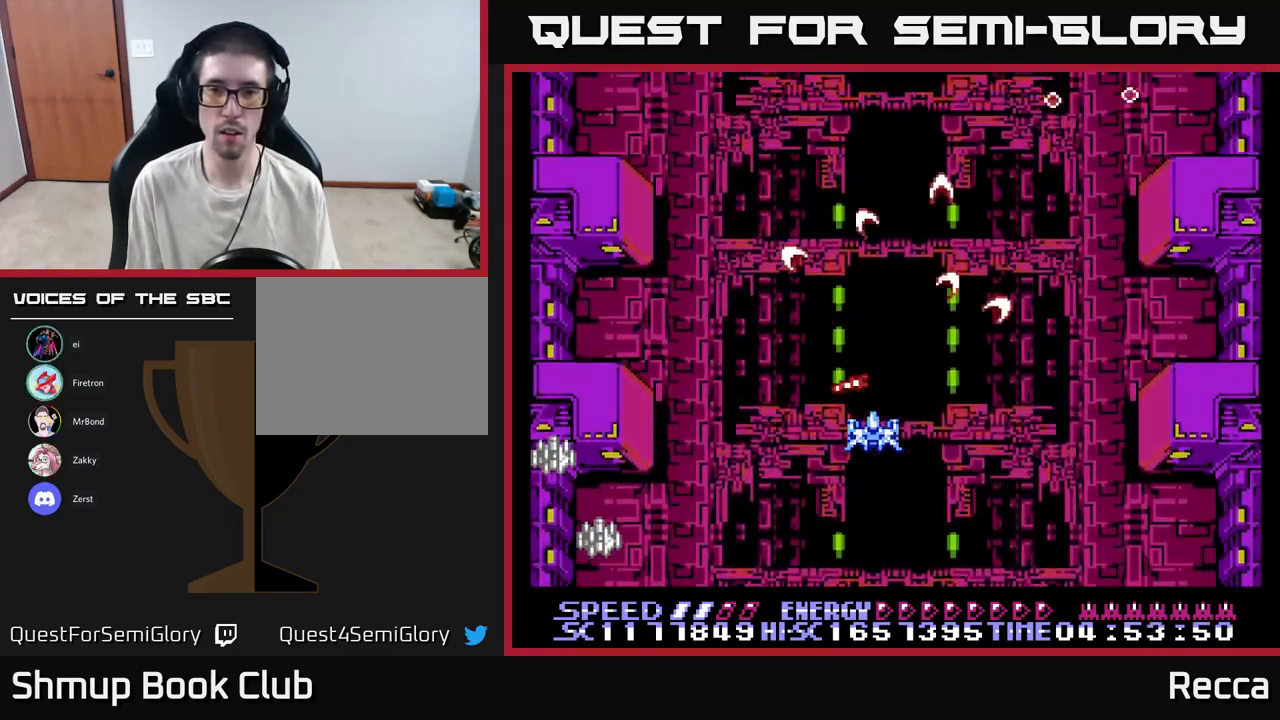
{"buttons": ["A", "X"], "events": [[200, "DPAD_LEFT", "down"], [317, "DPAD_LEFT", "up"]]}
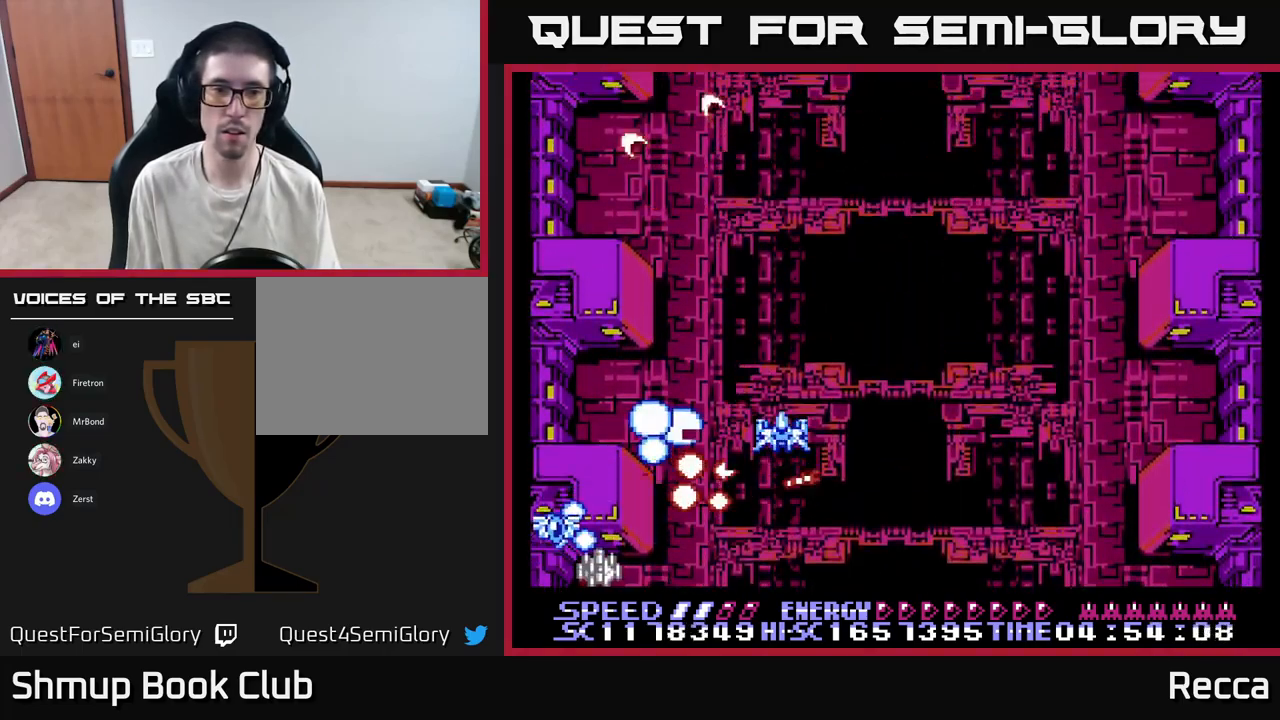
{"buttons": ["A", "X", "DPAD_RIGHT"], "events": [[34, "DPAD_RIGHT", "down"], [200, "DPAD_RIGHT", "up"], [234, "DPAD_LEFT", "down"], [367, "DPAD_LEFT", "up"], [417, "DPAD_RIGHT", "down"]]}
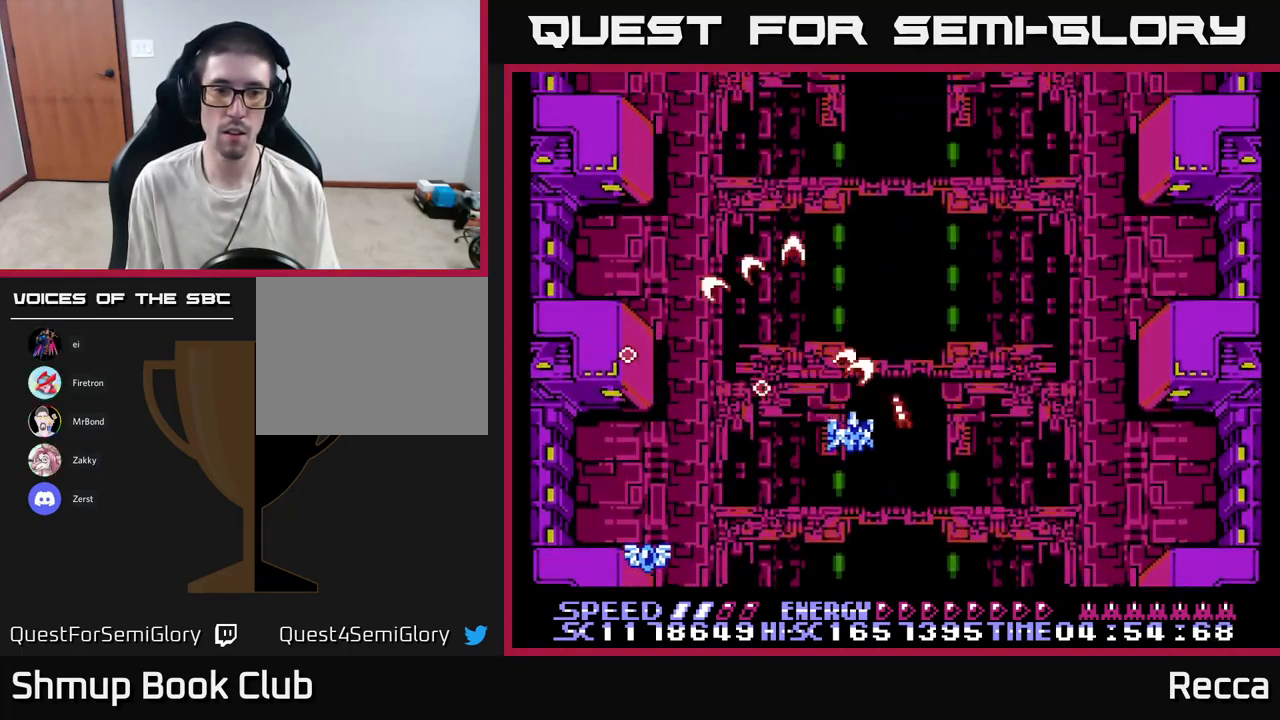
{"buttons": ["A", "X"], "events": [[84, "DPAD_RIGHT", "up"], [234, "DPAD_LEFT", "down"], [467, "DPAD_LEFT", "up"]]}
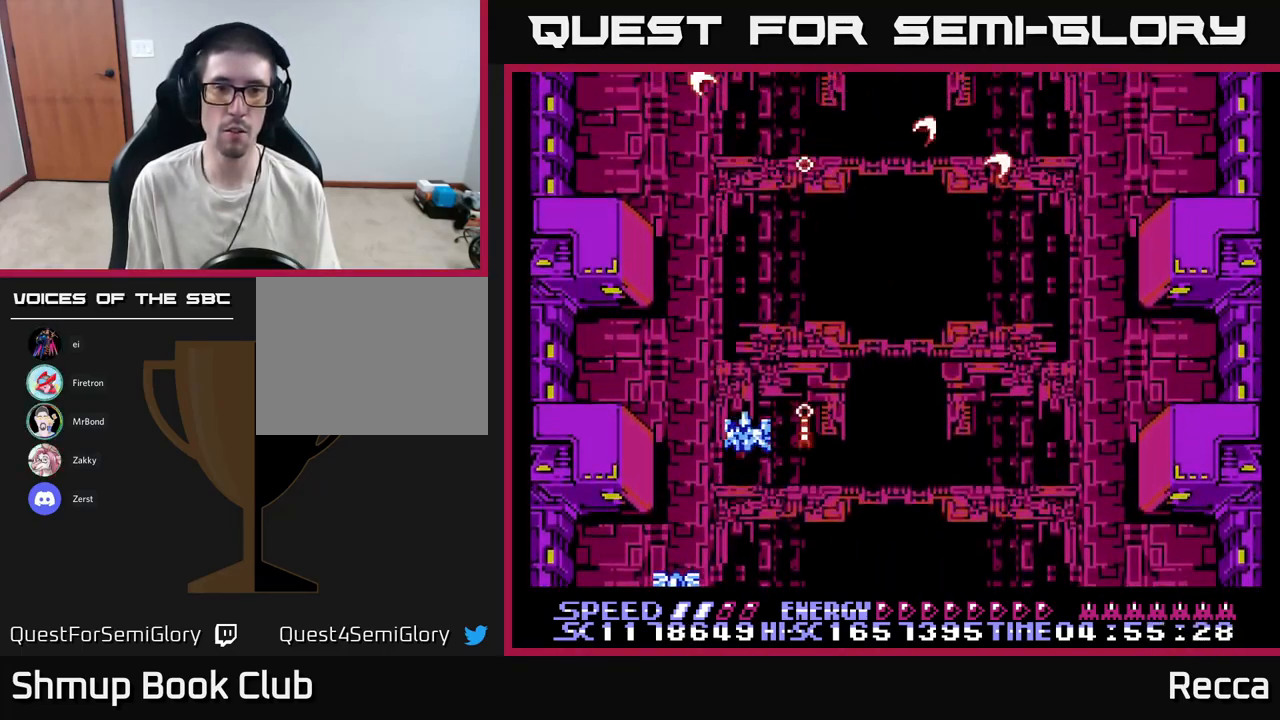
{"buttons": ["A", "X"], "events": [[17, "DPAD_RIGHT", "down"], [34, "DPAD_UP", "down"], [150, "DPAD_RIGHT", "up"], [184, "DPAD_UP", "up"]]}
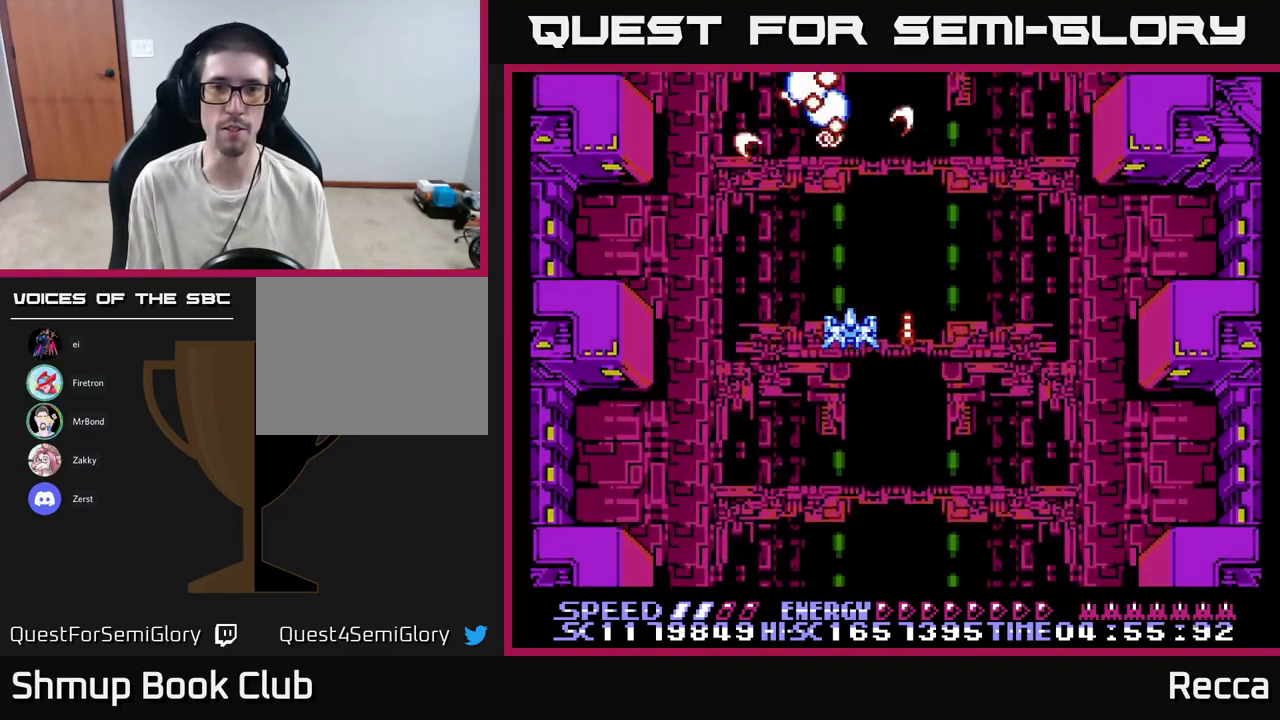
{"buttons": ["X"], "events": [[100, "DPAD_DOWN", "down"], [100, "DPAD_RIGHT", "down"], [267, "DPAD_RIGHT", "up"], [317, "DPAD_DOWN", "up"], [350, "A", "up"]]}
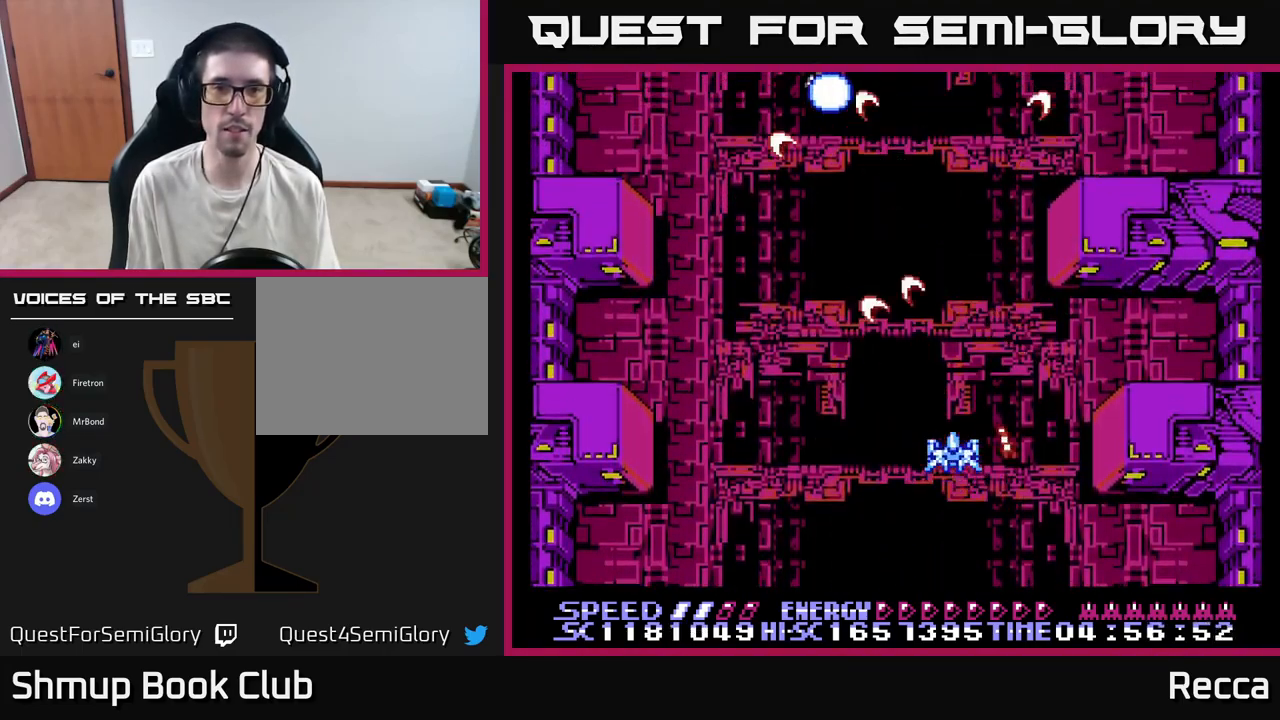
{"buttons": ["X"], "events": []}
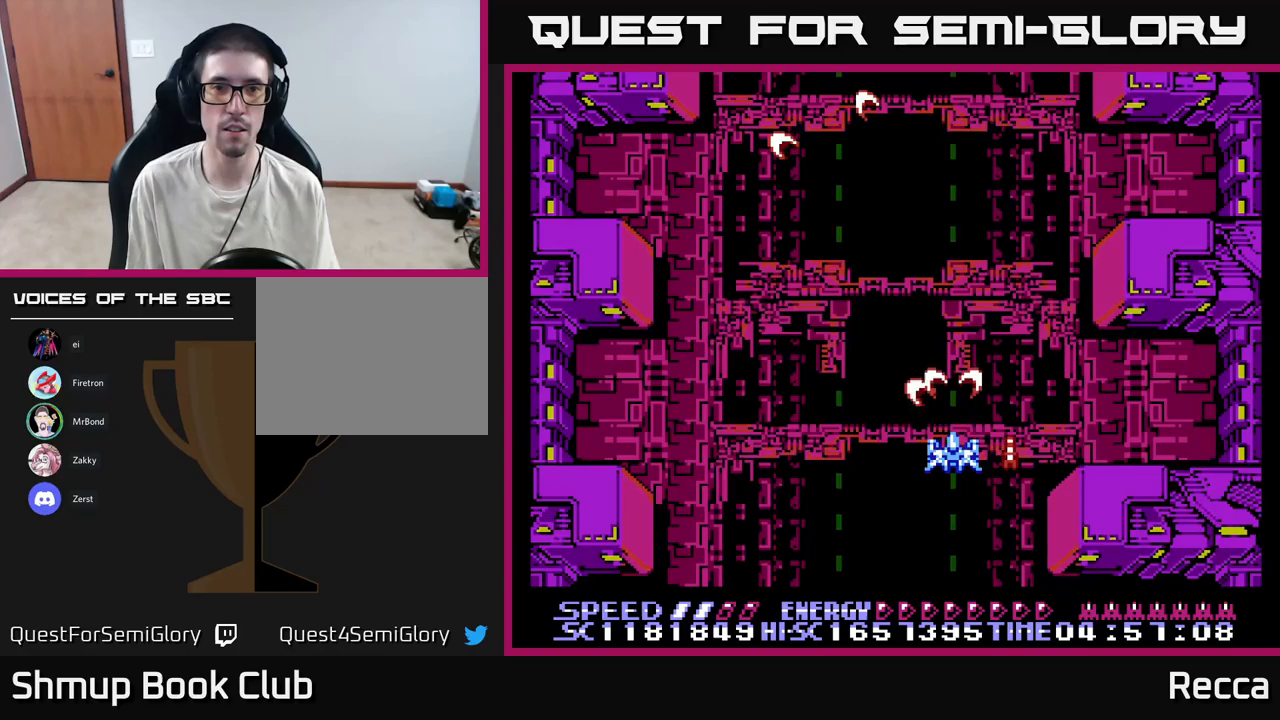
{"buttons": ["X"], "events": []}
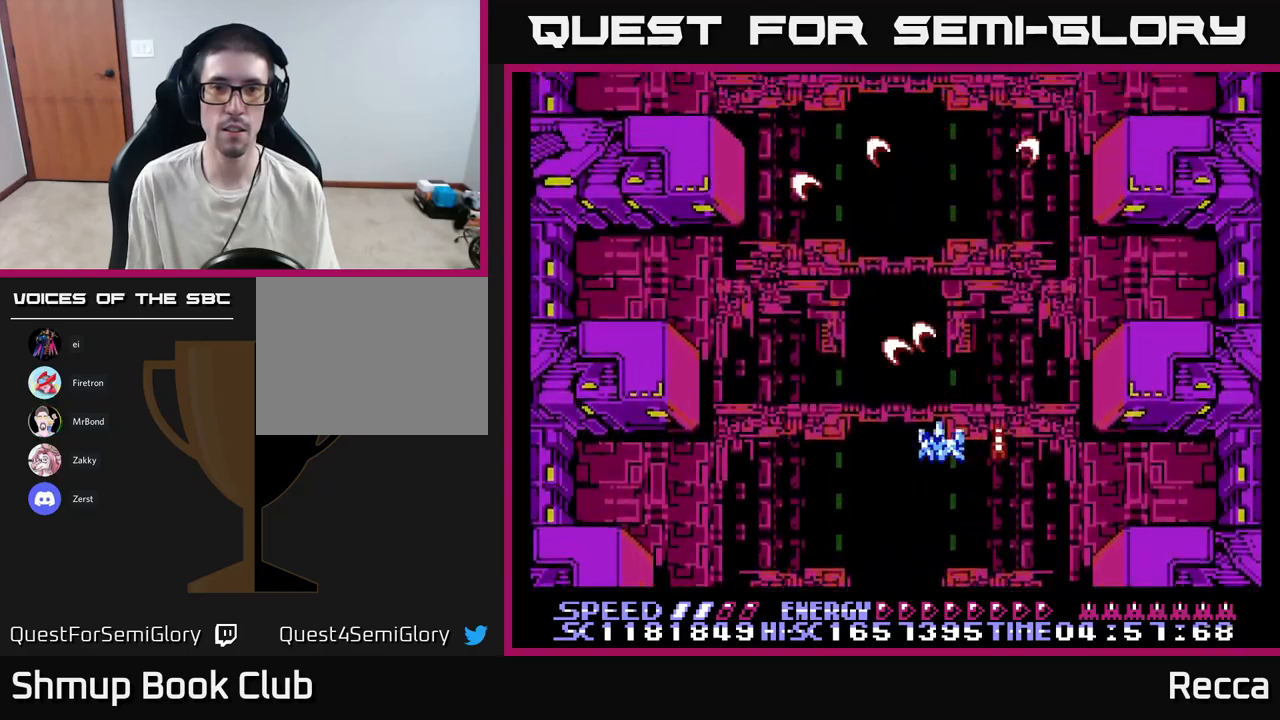
{"buttons": ["A", "X"], "events": [[17, "DPAD_LEFT", "down"], [17, "DPAD_UP", "down"], [117, "DPAD_LEFT", "up"], [133, "A", "down"], [133, "DPAD_UP", "up"]]}
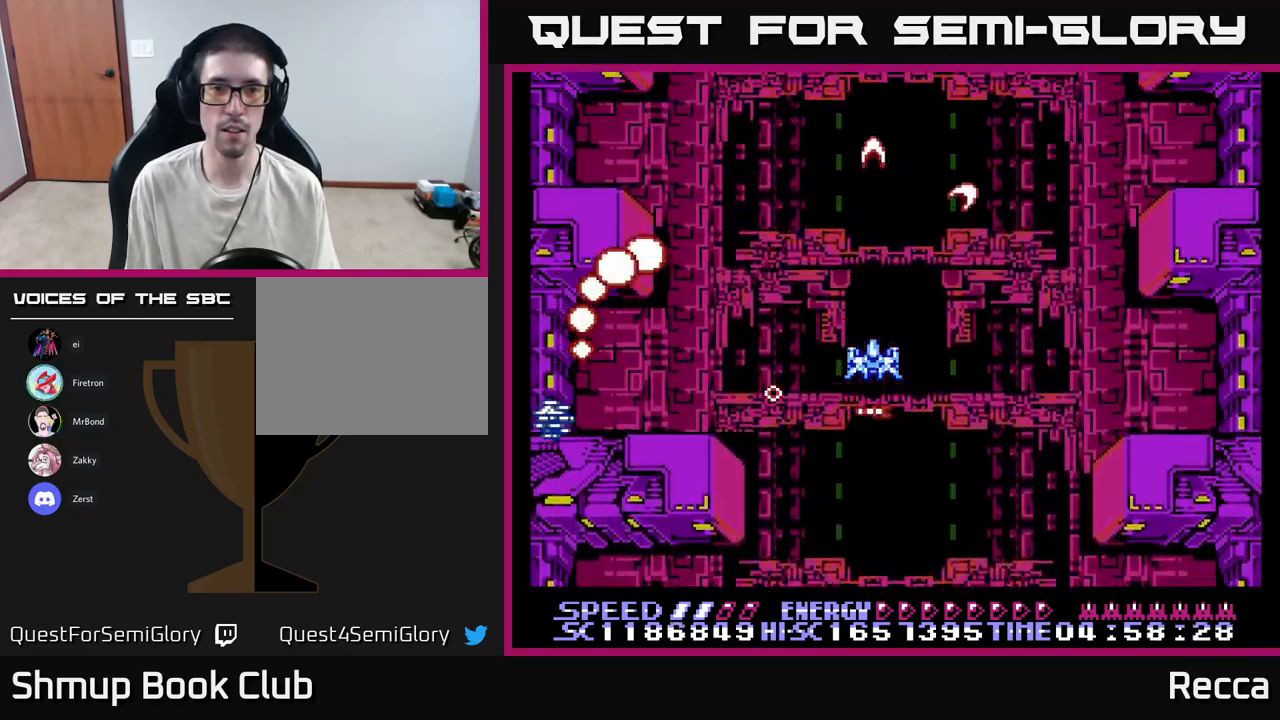
{"buttons": ["A", "X", "DPAD_RIGHT"], "events": [[133, "DPAD_DOWN", "down"], [267, "DPAD_DOWN", "up"], [500, "DPAD_RIGHT", "down"]]}
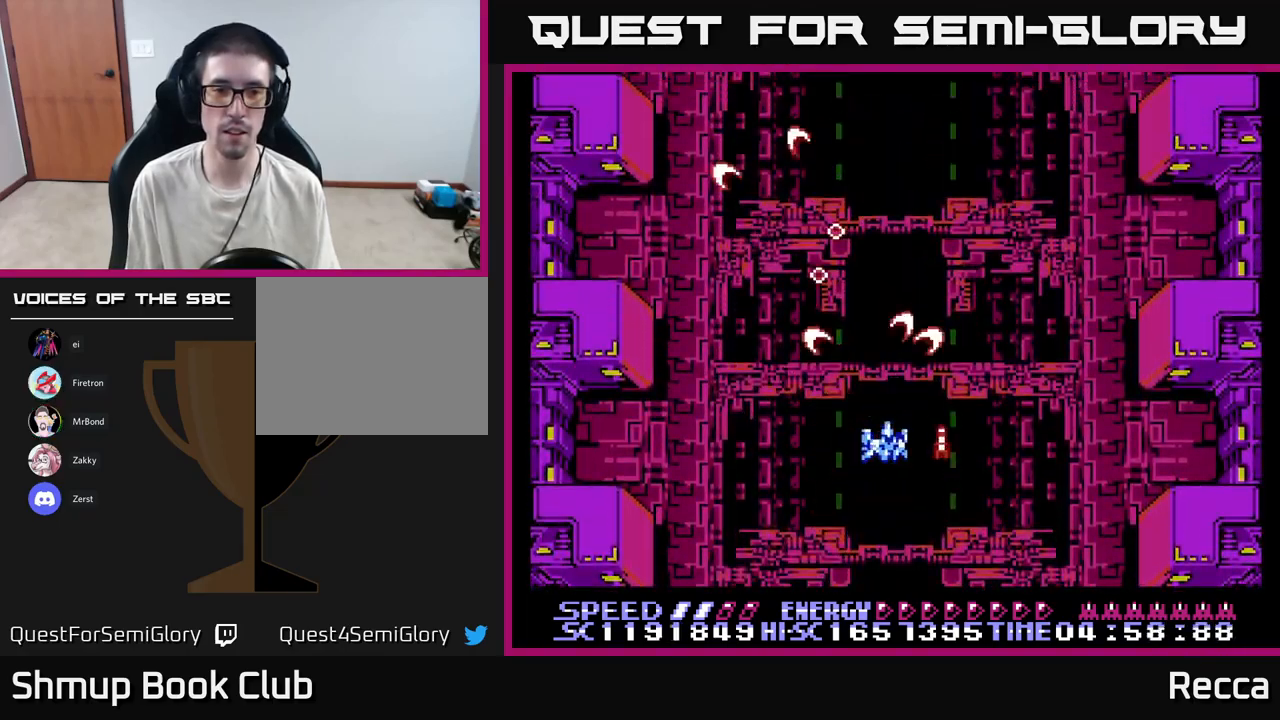
{"buttons": ["A"], "events": [[133, "DPAD_RIGHT", "up"], [467, "X", "up"]]}
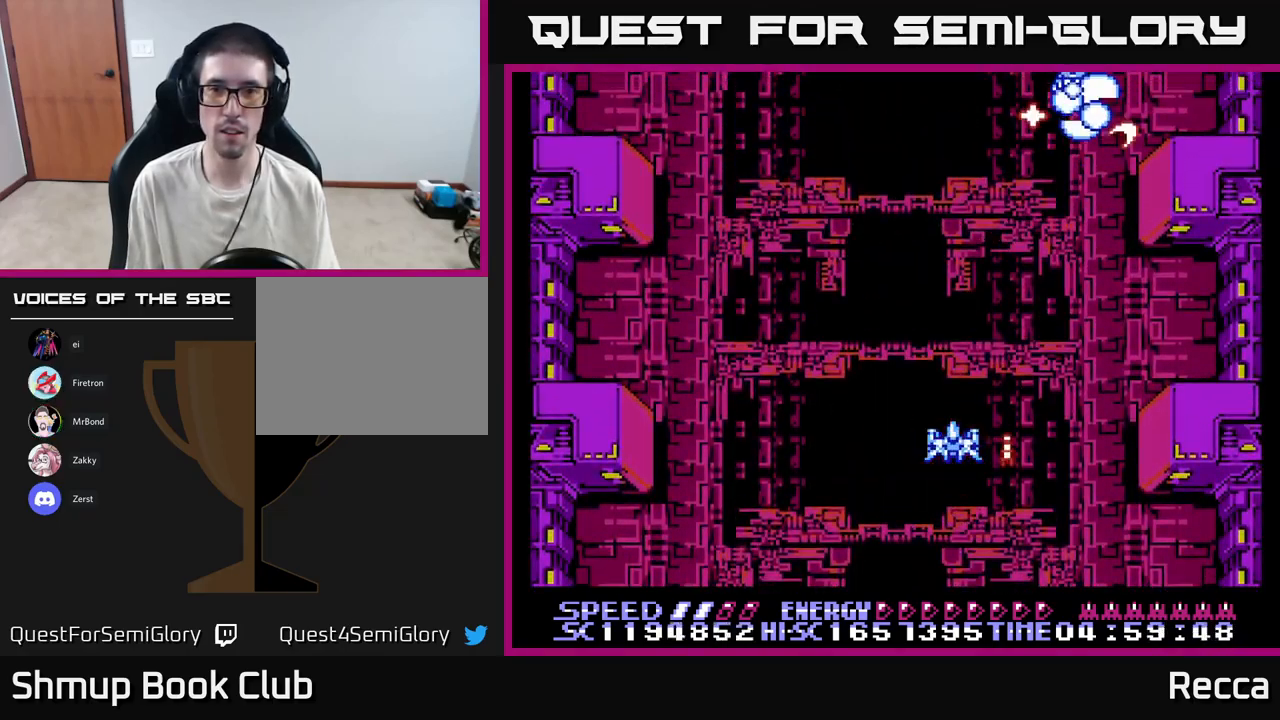
{"buttons": ["A", "X"], "events": [[33, "X", "down"]]}
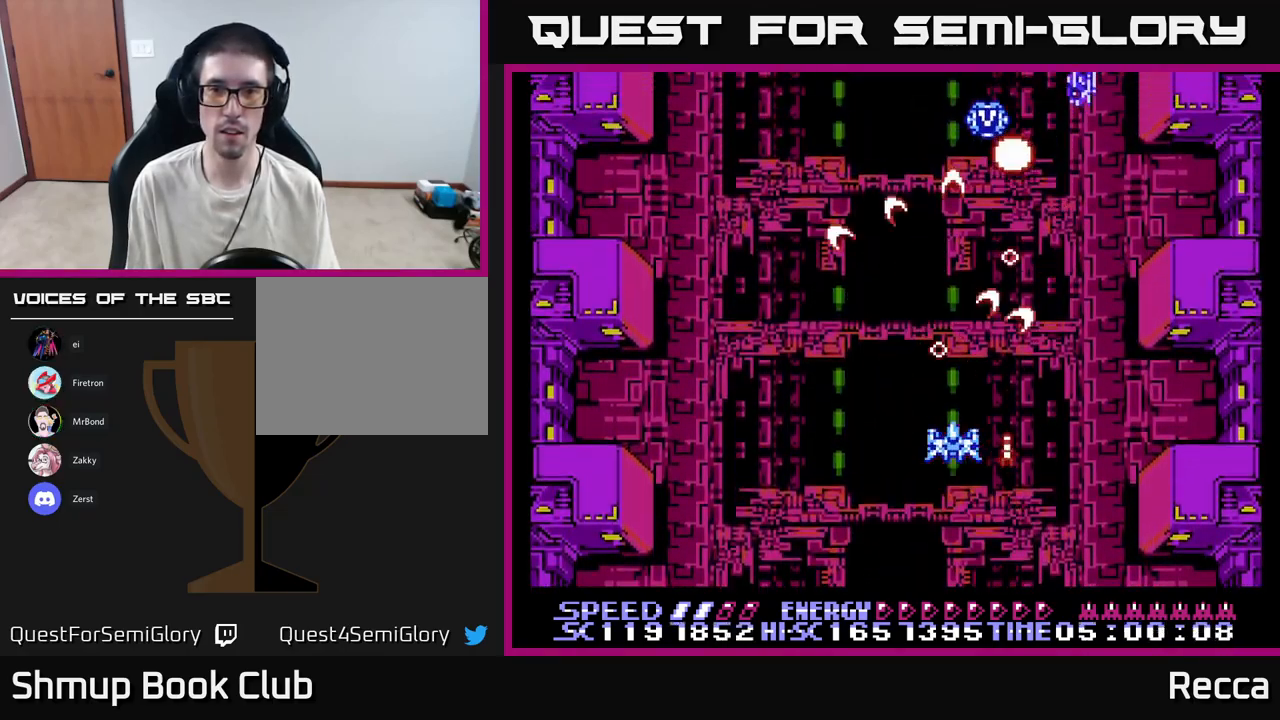
{"buttons": ["X"], "events": [[117, "A", "up"], [133, "DPAD_LEFT", "down"], [200, "DPAD_UP", "down"], [267, "DPAD_LEFT", "up"], [283, "X", "up"], [400, "X", "down"], [417, "DPAD_UP", "up"]]}
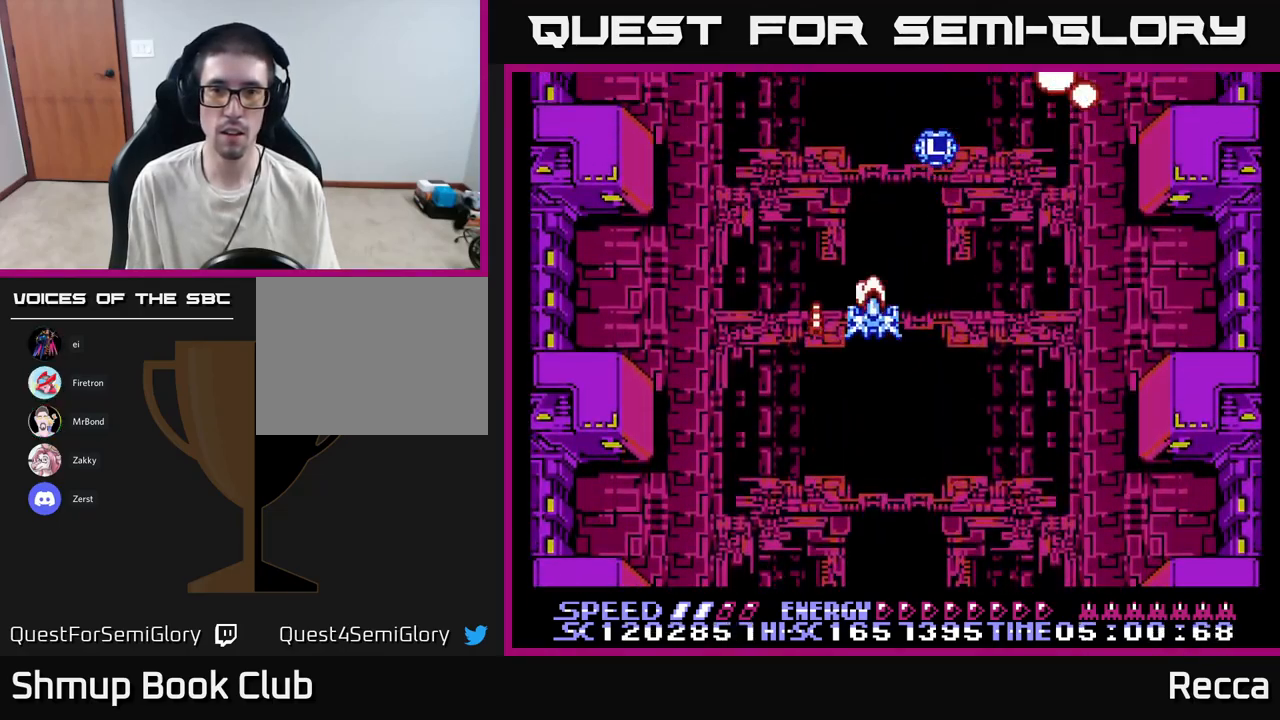
{"buttons": ["X"], "events": [[50, "DPAD_RIGHT", "down"], [83, "DPAD_DOWN", "down"], [133, "DPAD_RIGHT", "up"], [267, "DPAD_LEFT", "down"], [283, "DPAD_DOWN", "up"], [350, "DPAD_LEFT", "up"], [350, "X", "up"], [483, "X", "down"]]}
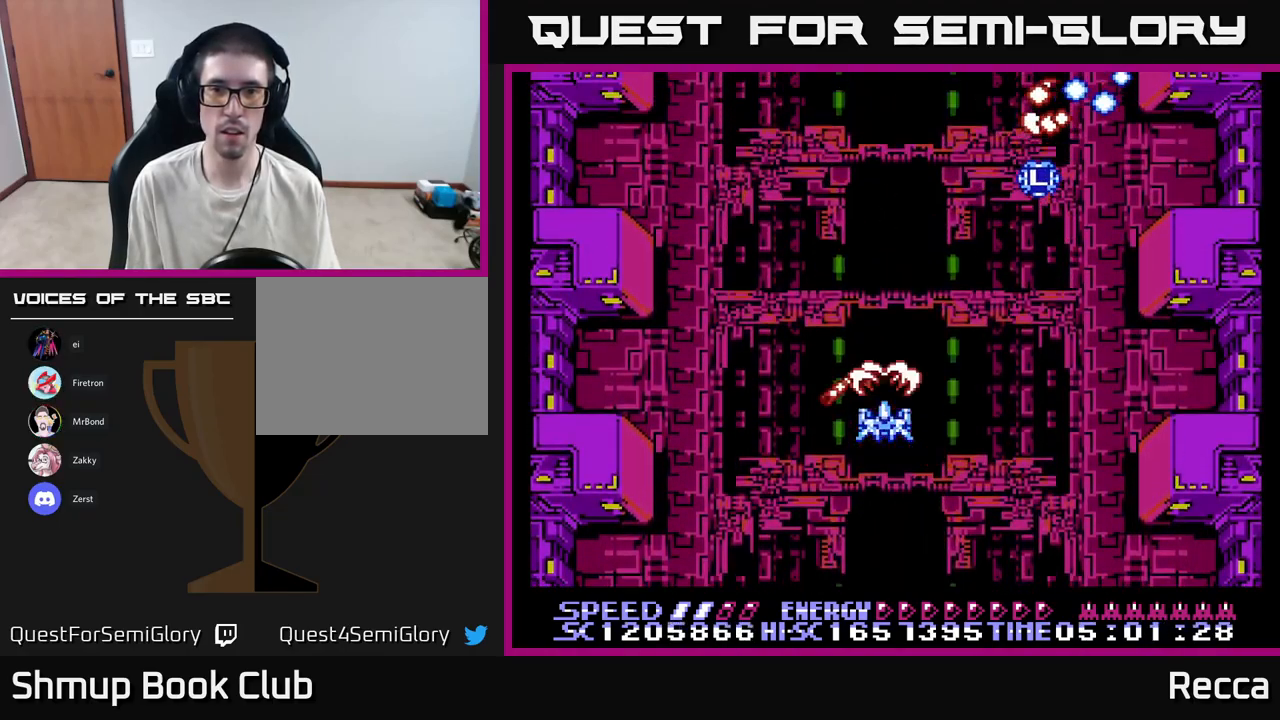
{"buttons": ["X"], "events": []}
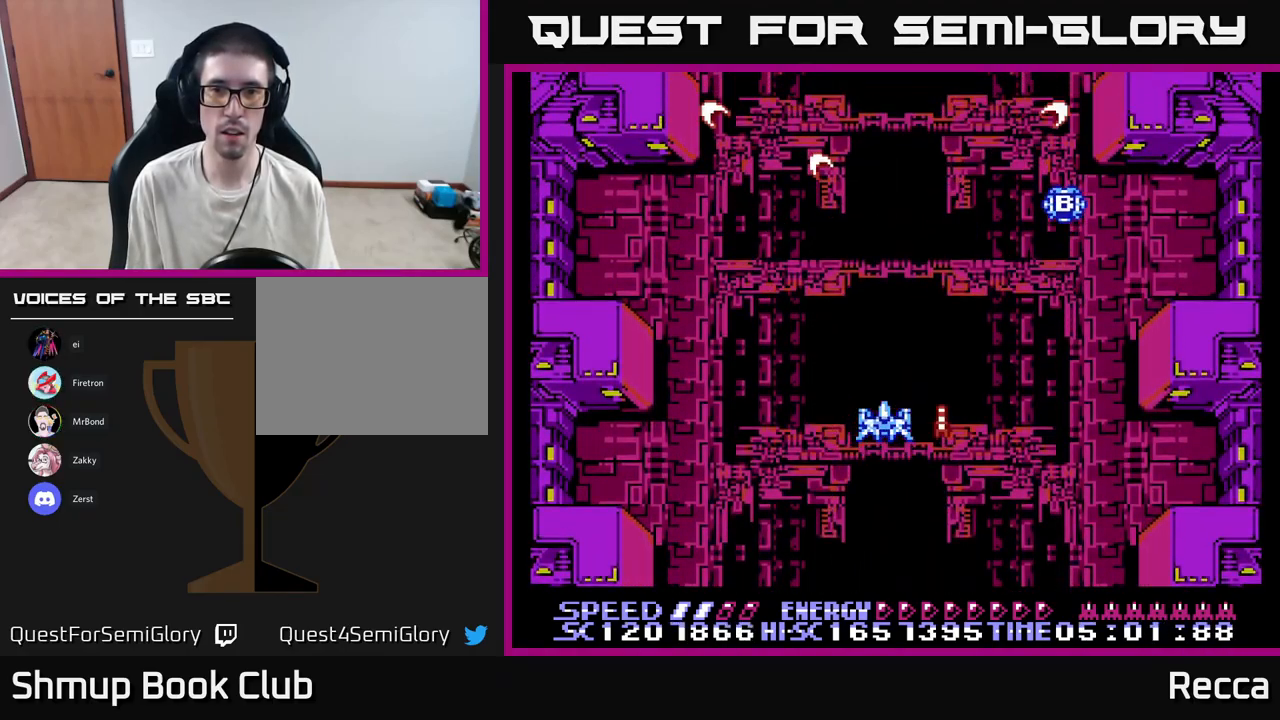
{"buttons": ["X"], "events": []}
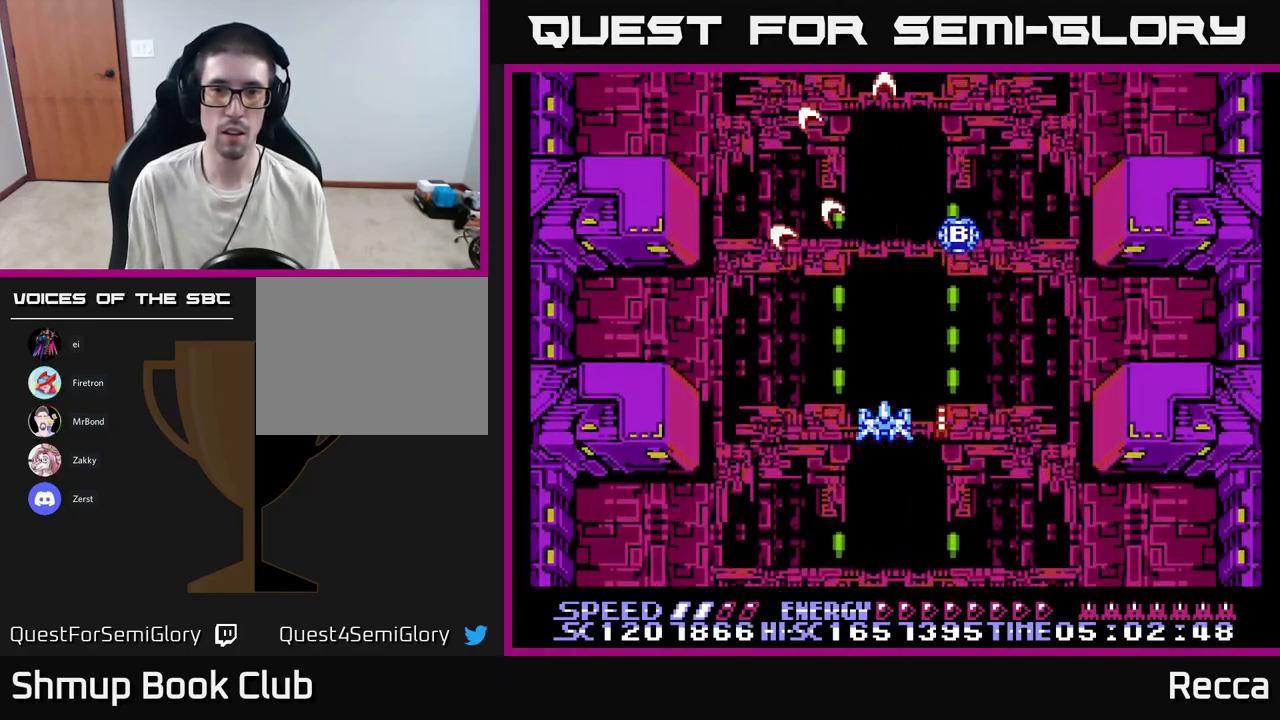
{"buttons": ["A", "X"], "events": [[483, "A", "down"]]}
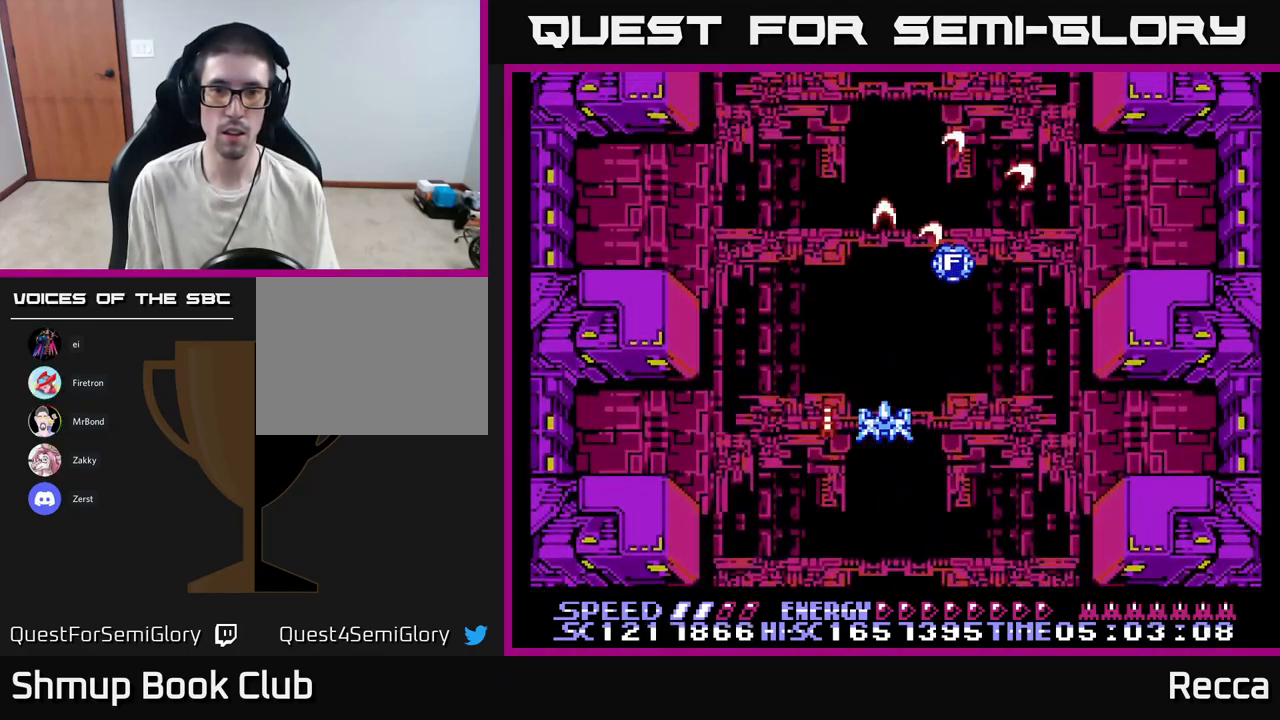
{"buttons": ["A", "X"], "events": []}
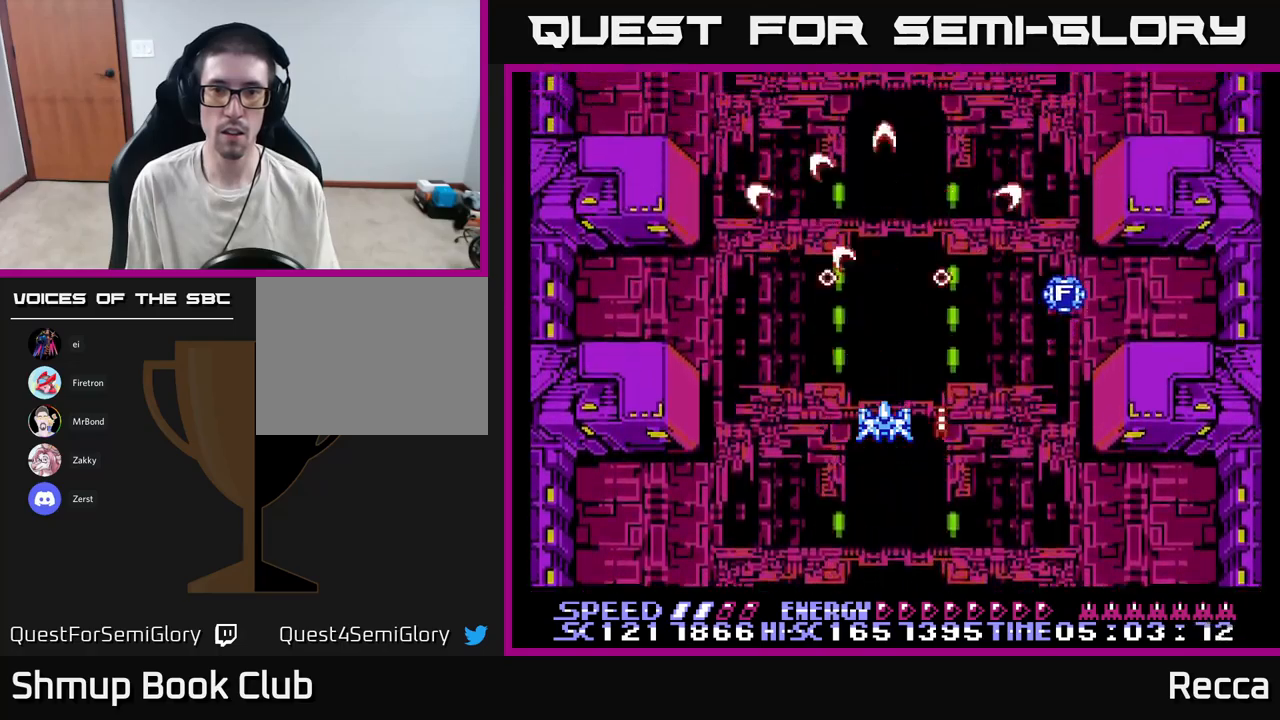
{"buttons": ["X"], "events": [[267, "A", "up"]]}